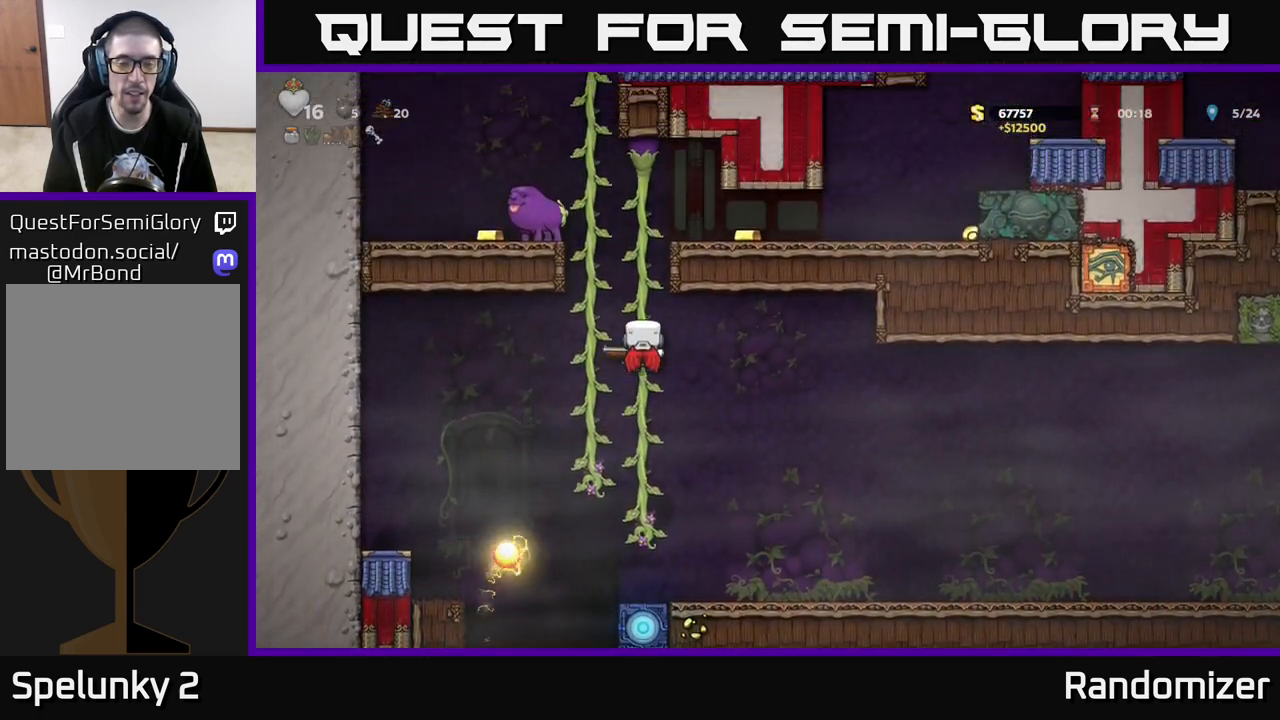
Gameplay with a controller (Xbox layout); each line is a JSON object with the inputs held at the frame after it. "events" lists button and stick changes between this image and that frame as [ms after this image, input, new state], when the widget could be followed in between.
{"buttons": ["A"], "left_stick": "up-right", "right_stick": "center", "events": [[367, "A", "down"], [367, "left_stick", "up-right"]]}
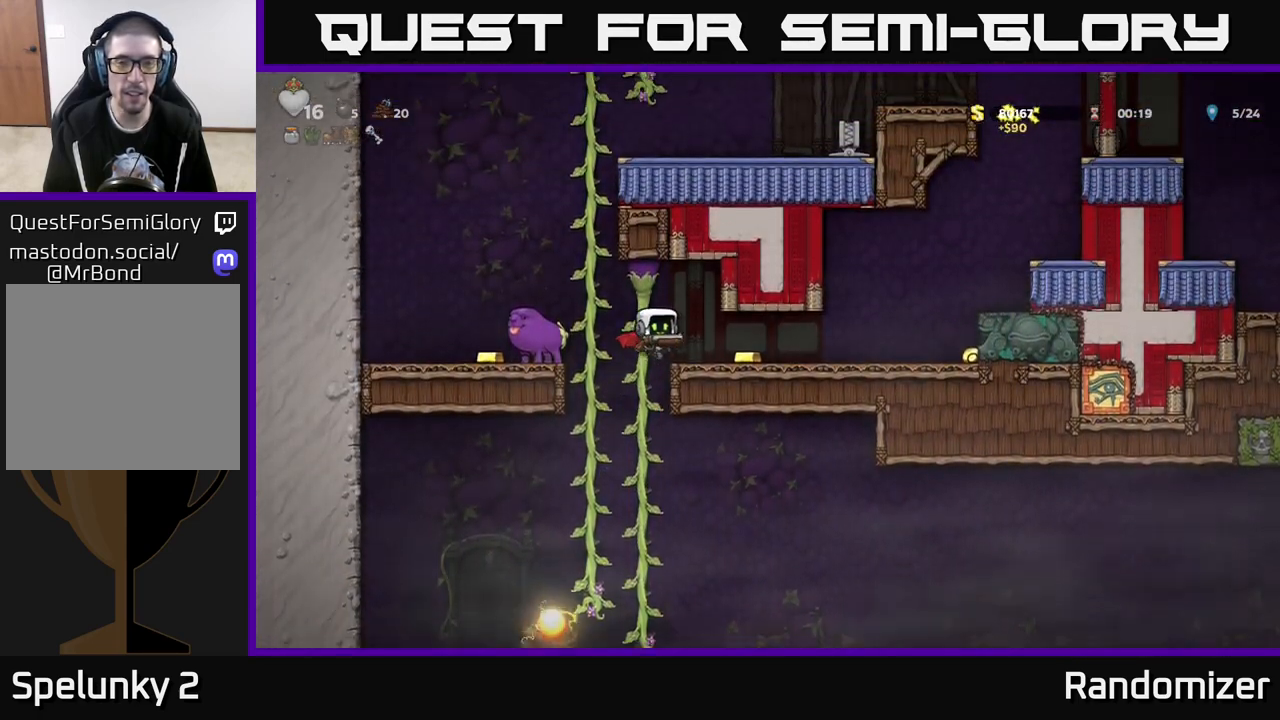
{"buttons": [], "left_stick": "right", "right_stick": "center", "events": [[17, "A", "up"], [83, "left_stick", "right"], [183, "left_stick", "center"], [333, "left_stick", "right"]]}
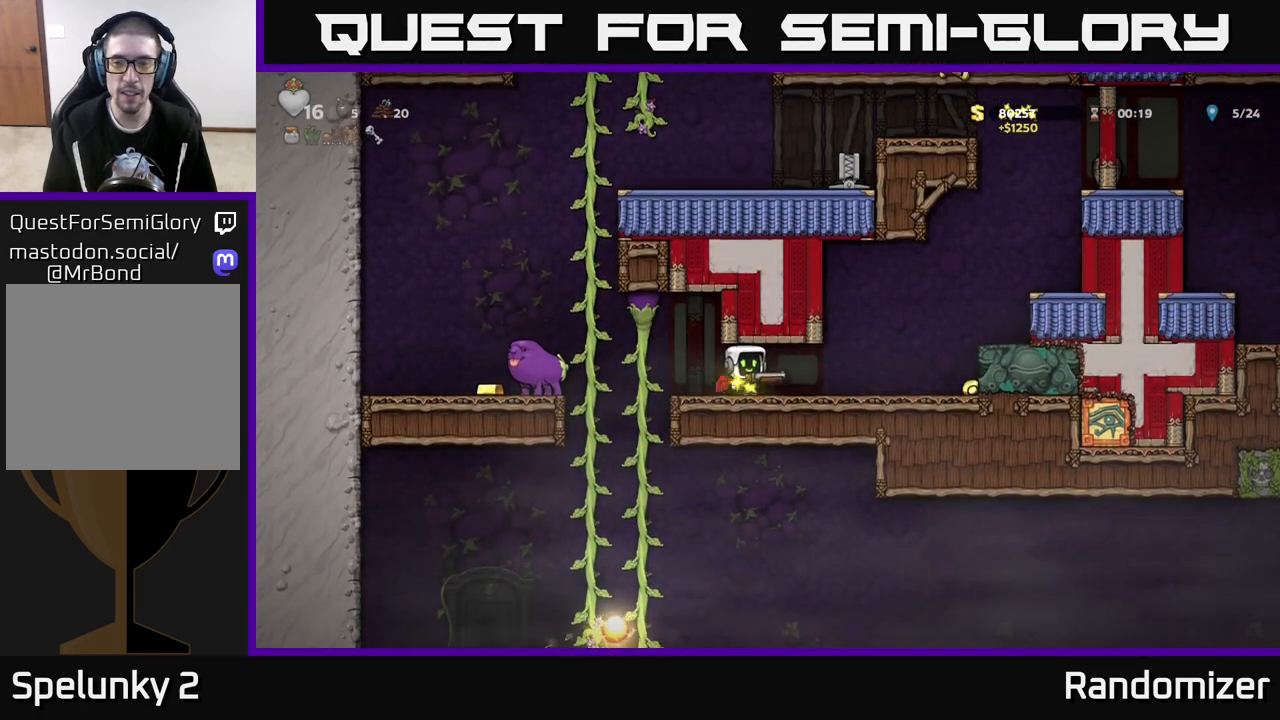
{"buttons": [], "left_stick": "left", "right_stick": "center", "events": [[17, "left_stick", "center"], [183, "left_stick", "right"], [350, "left_stick", "center"], [400, "left_stick", "left"]]}
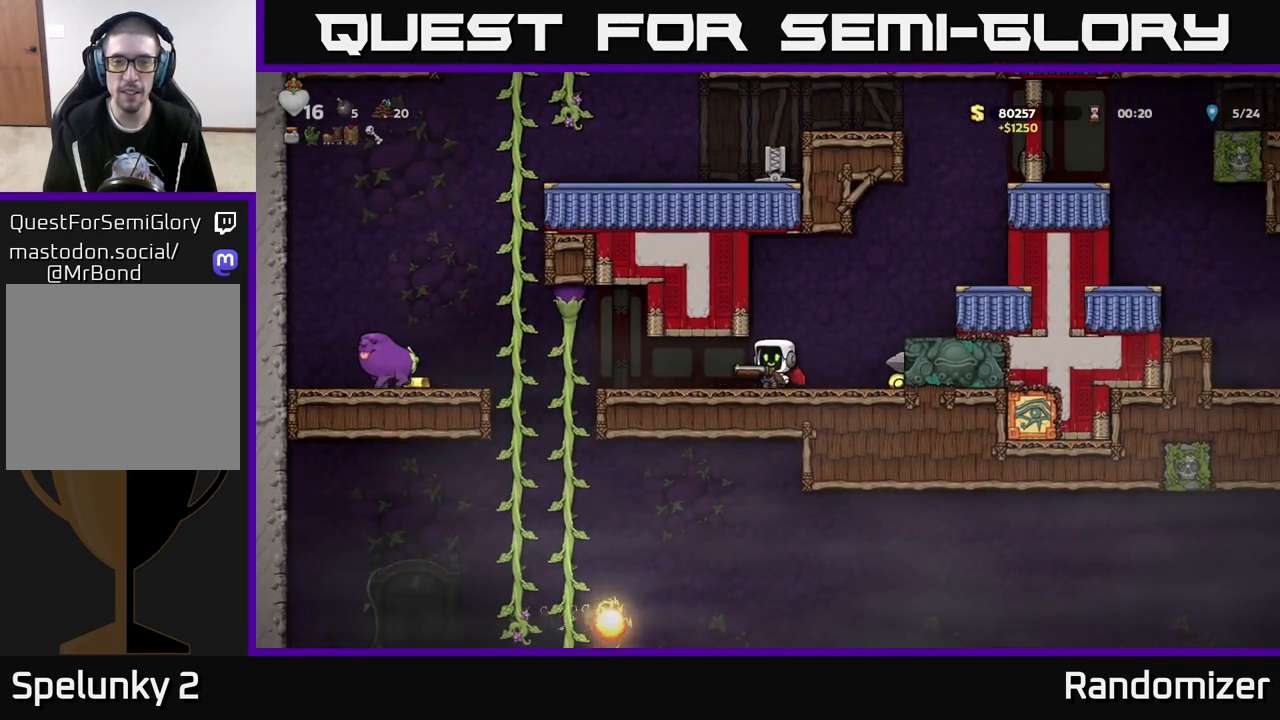
{"buttons": ["A"], "left_stick": "left", "right_stick": "center", "events": [[417, "A", "down"]]}
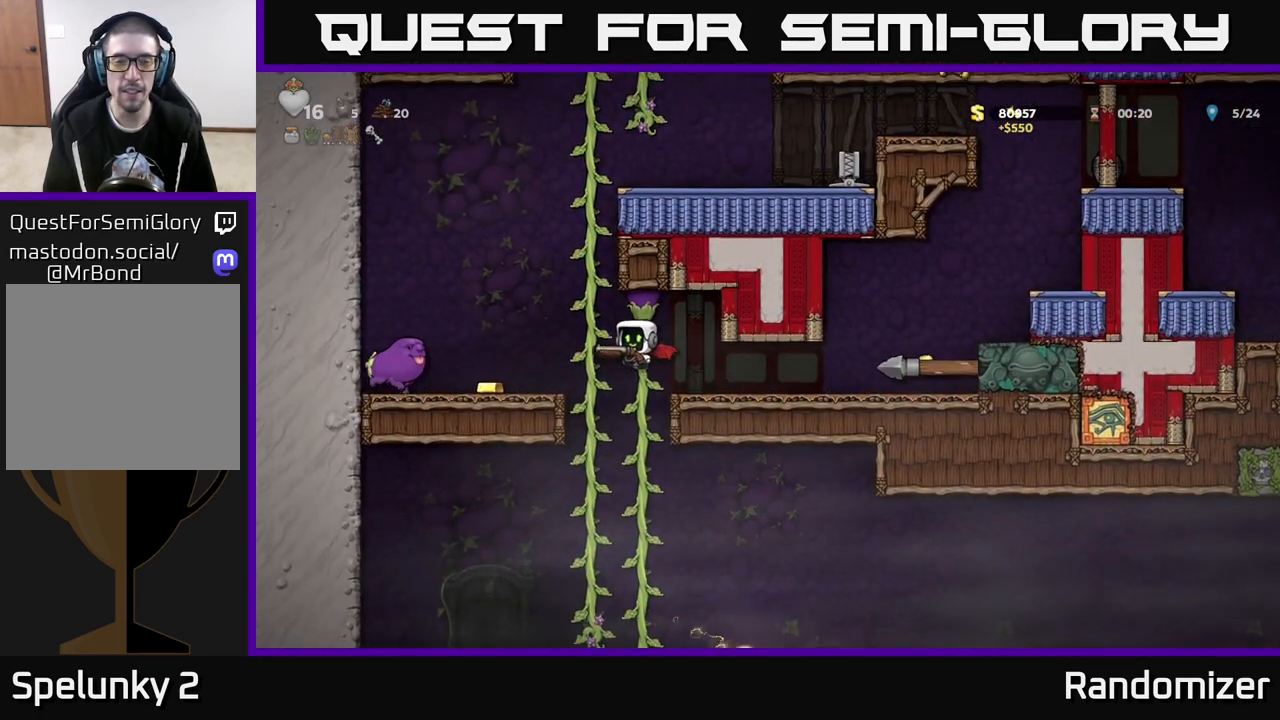
{"buttons": [], "left_stick": "up", "right_stick": "center", "events": [[100, "A", "up"], [100, "left_stick", "up"]]}
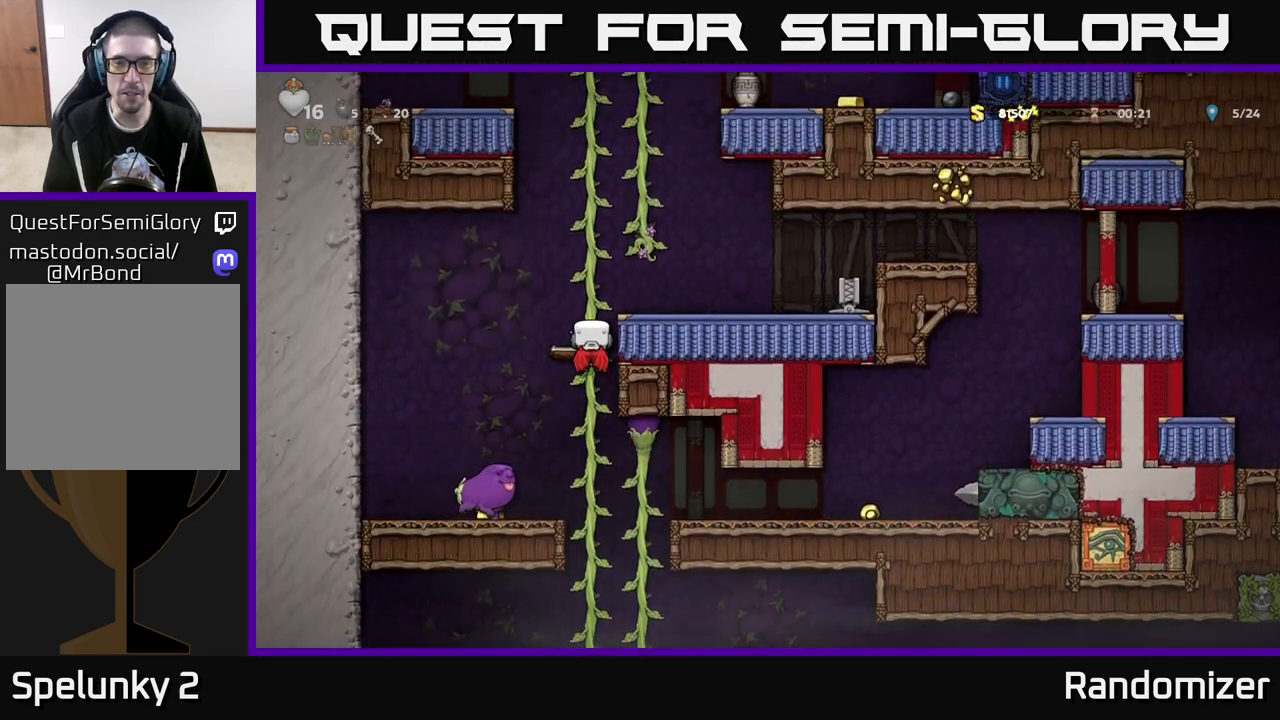
{"buttons": [], "left_stick": "center", "right_stick": "center", "events": [[83, "left_stick", "up-right"], [117, "A", "down"], [233, "A", "up"], [300, "left_stick", "up-left"], [400, "left_stick", "center"]]}
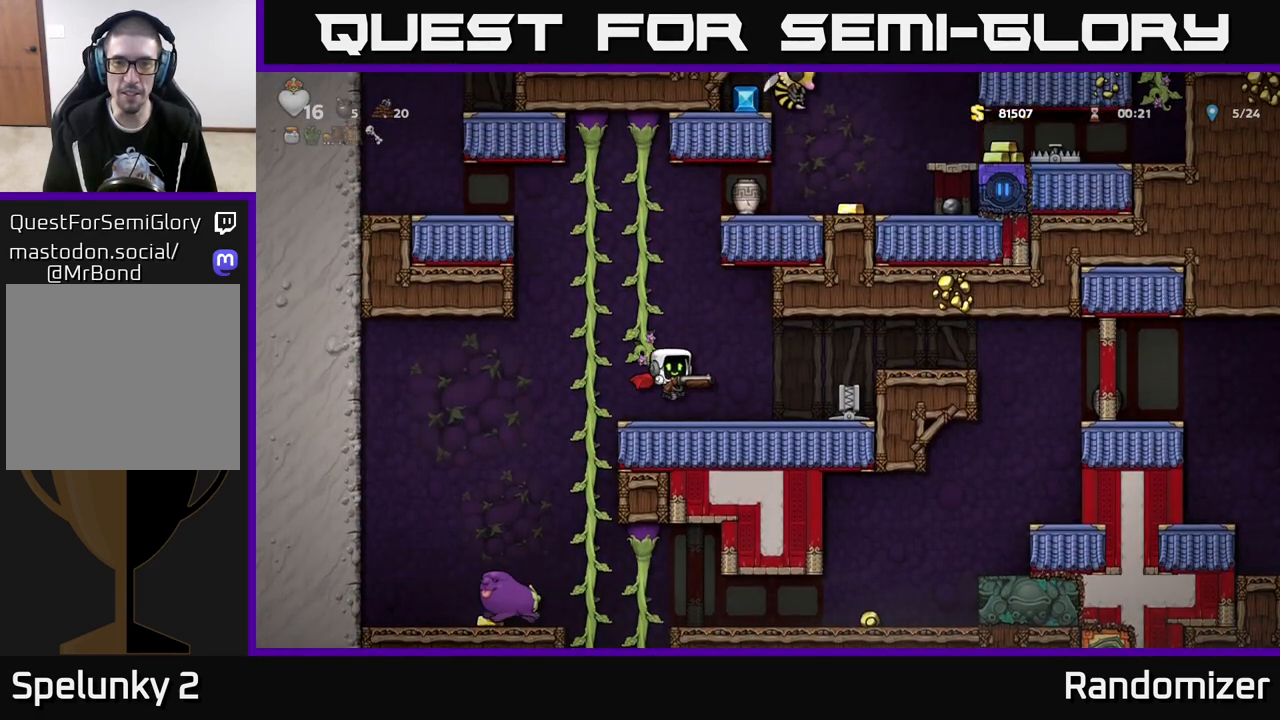
{"buttons": [], "left_stick": "up", "right_stick": "center", "events": [[167, "A", "down"], [217, "left_stick", "up-left"], [283, "A", "up"], [333, "left_stick", "up"]]}
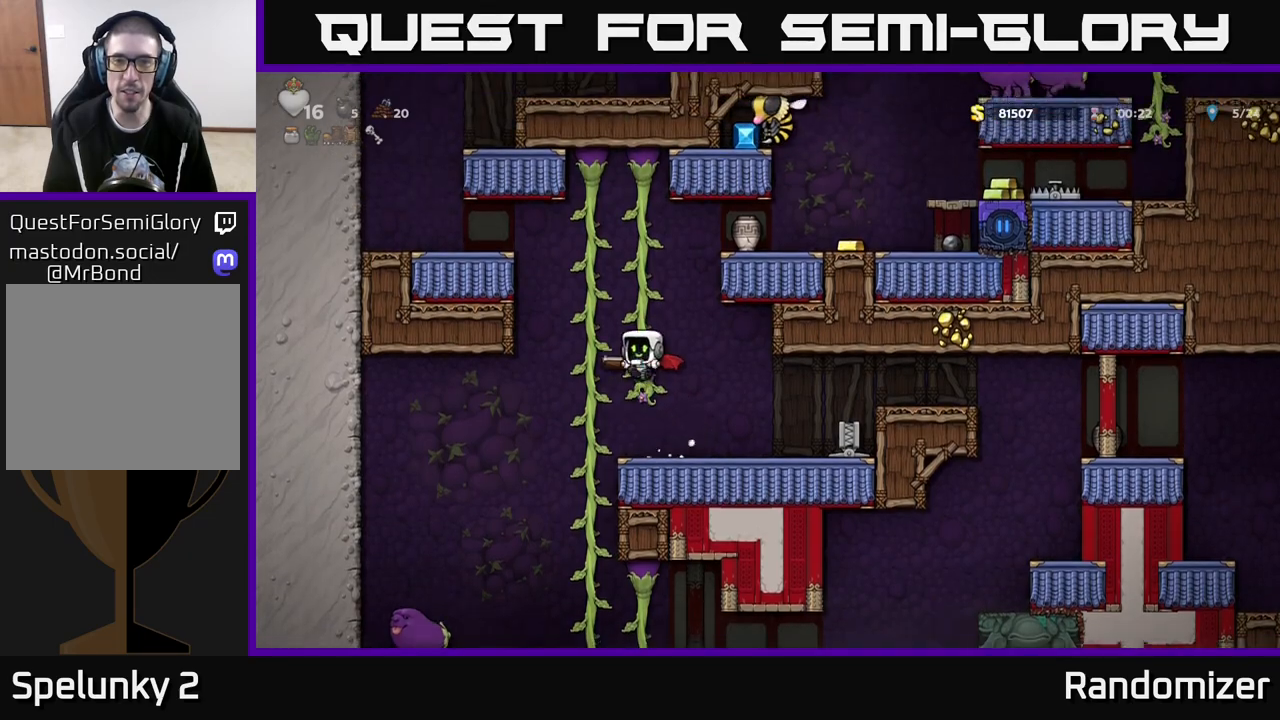
{"buttons": [], "left_stick": "right", "right_stick": "center", "events": [[500, "left_stick", "right"]]}
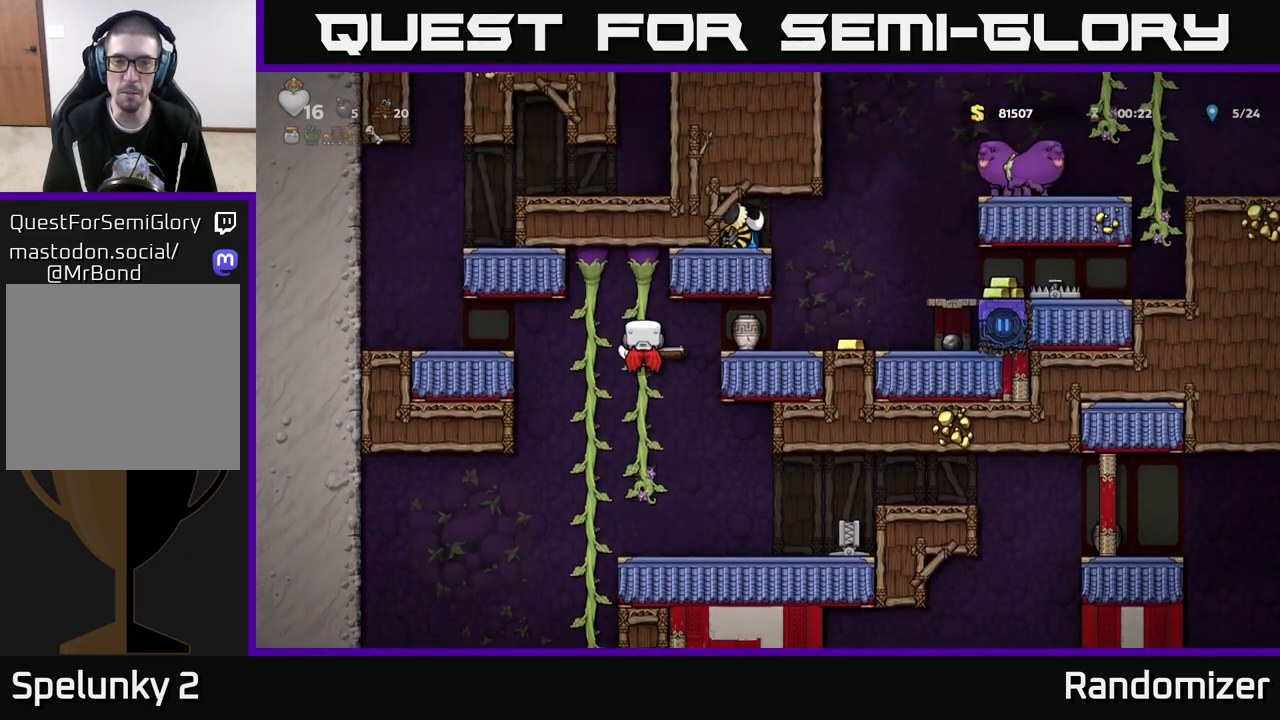
{"buttons": [], "left_stick": "up-right", "right_stick": "center", "events": [[67, "X", "down"], [183, "X", "up"], [183, "left_stick", "center"], [433, "left_stick", "up-right"]]}
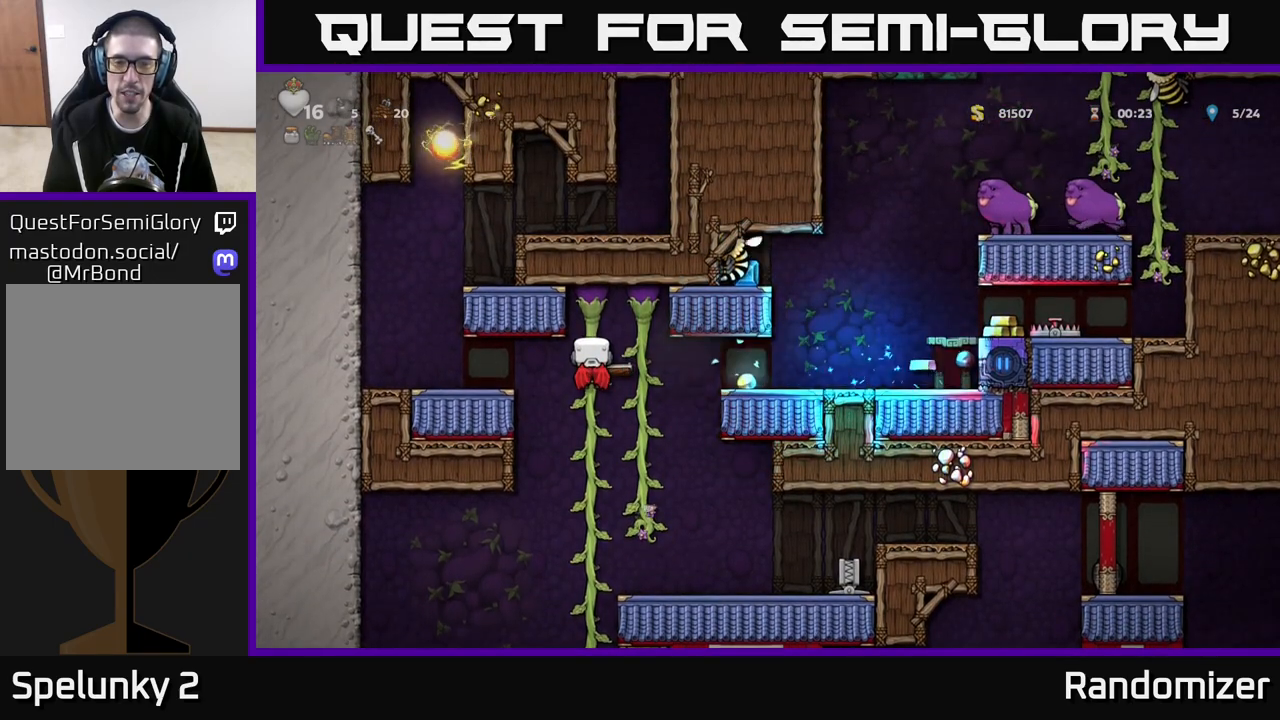
{"buttons": [], "left_stick": "down", "right_stick": "center", "events": [[200, "left_stick", "down"]]}
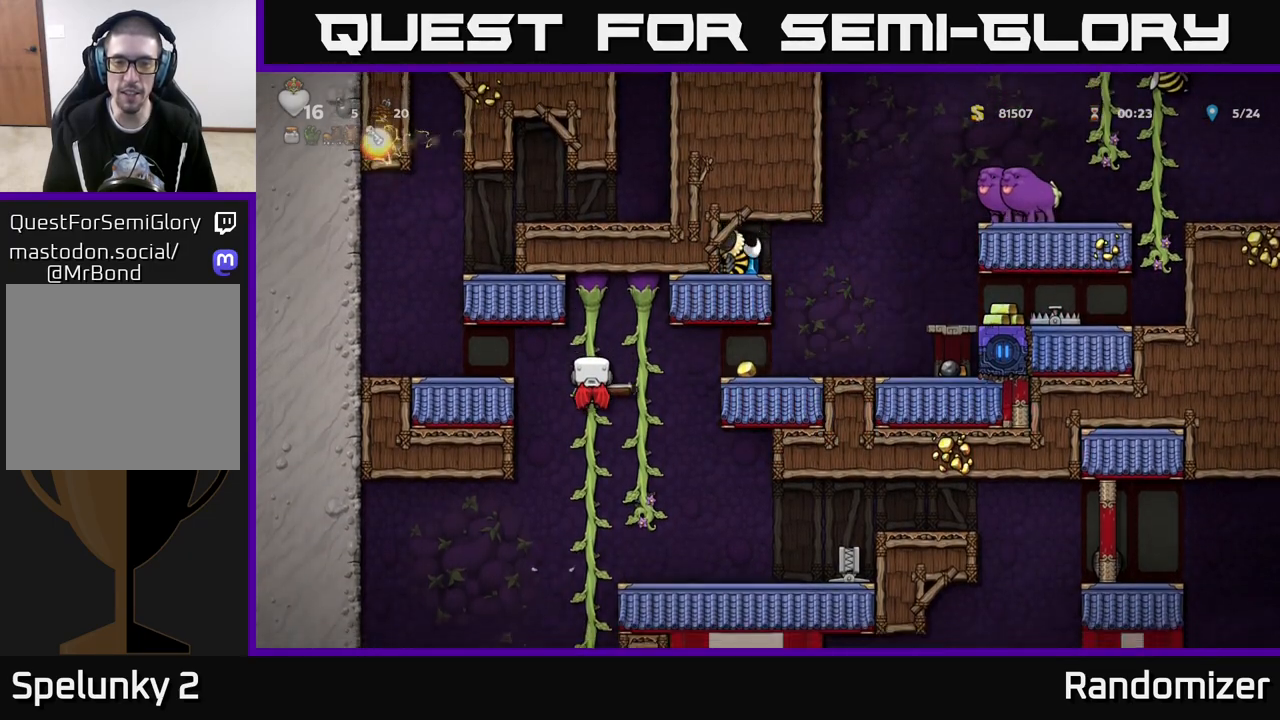
{"buttons": [], "left_stick": "right", "right_stick": "center", "events": [[67, "left_stick", "right"], [117, "A", "down"], [250, "A", "up"]]}
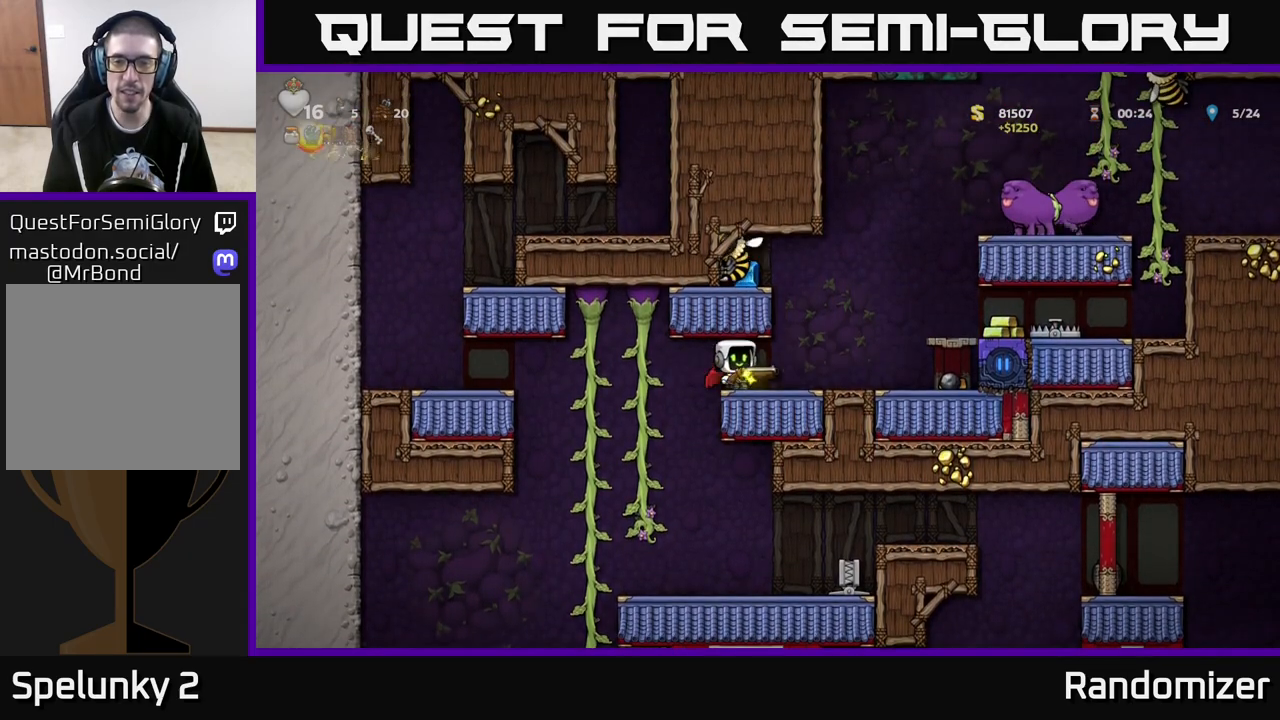
{"buttons": ["A"], "left_stick": "left", "right_stick": "center", "events": [[317, "A", "down"], [400, "left_stick", "left"], [417, "A", "up"], [467, "A", "down"]]}
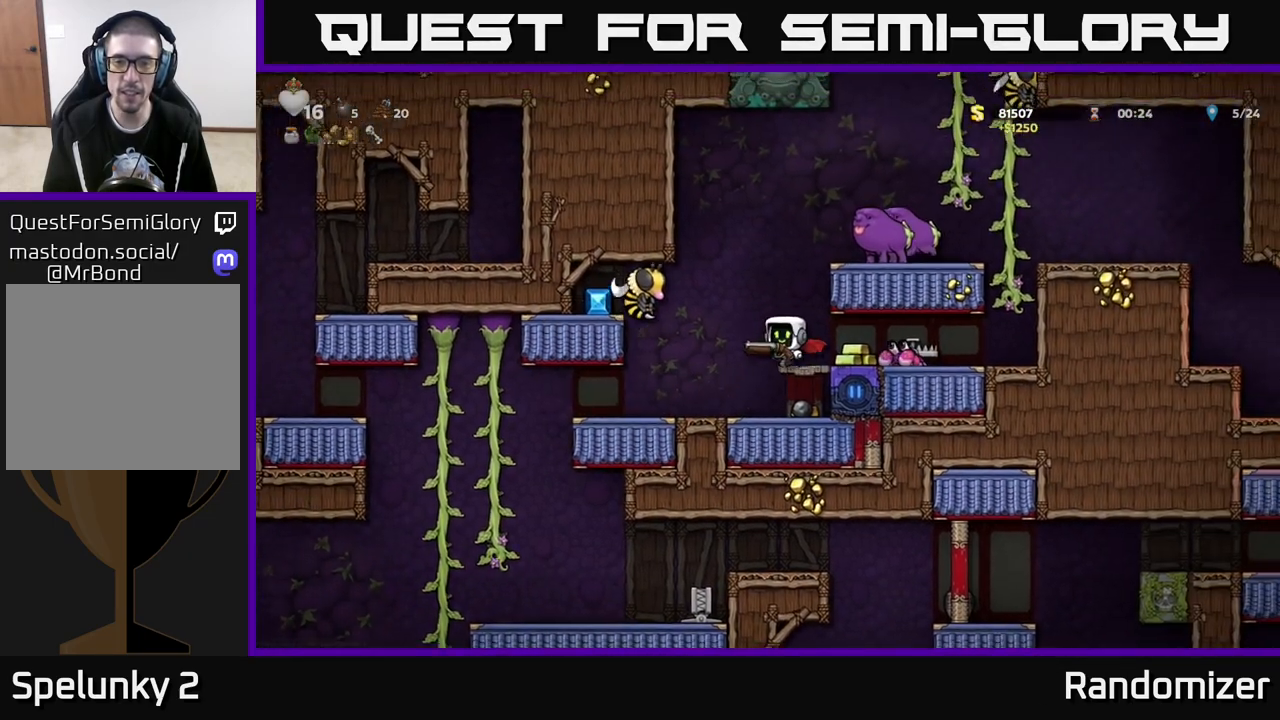
{"buttons": [], "left_stick": "center", "right_stick": "center", "events": [[67, "X", "down"], [150, "A", "up"], [183, "X", "up"], [467, "left_stick", "center"]]}
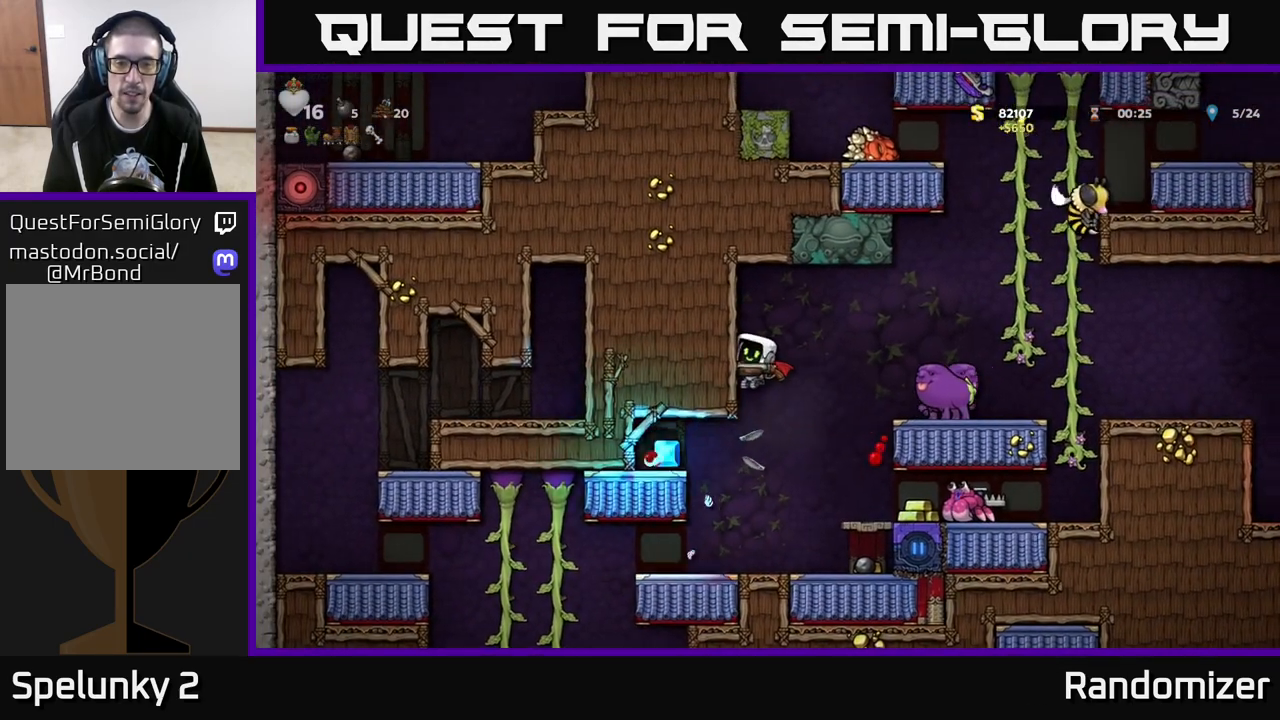
{"buttons": [], "left_stick": "left", "right_stick": "center", "events": [[467, "left_stick", "left"]]}
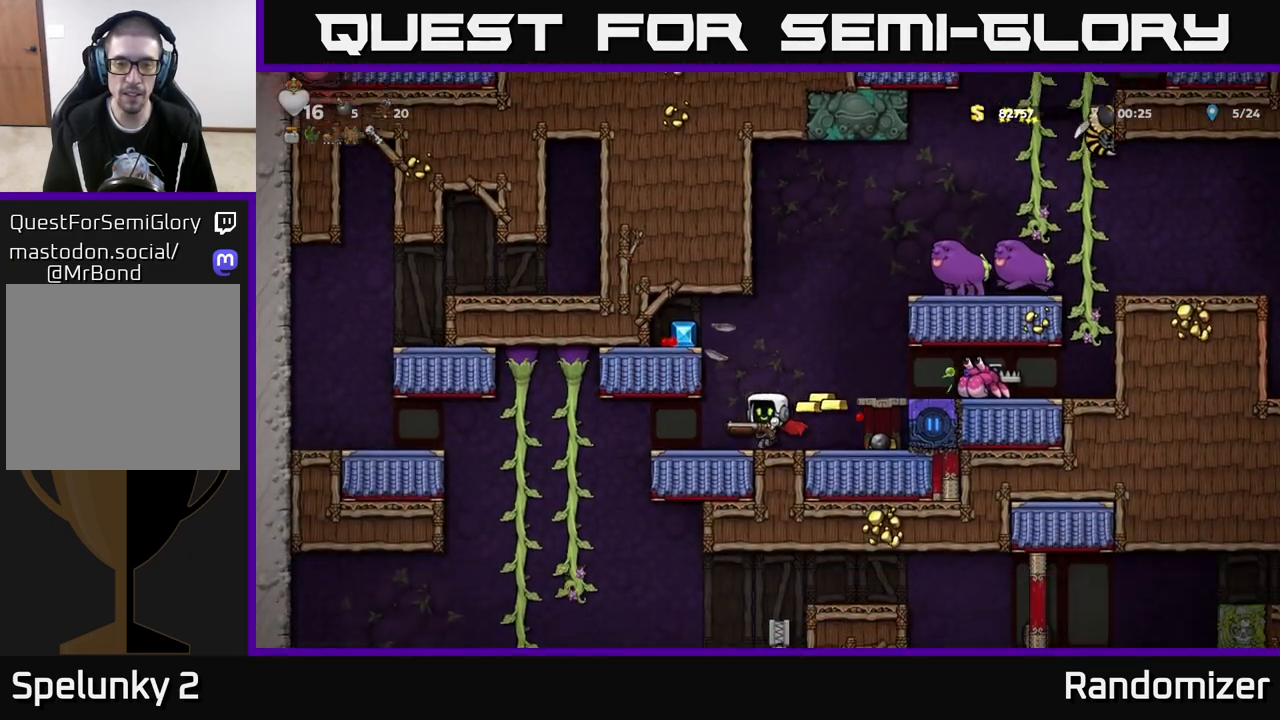
{"buttons": [], "left_stick": "left", "right_stick": "center", "events": [[67, "A", "down"], [100, "left_stick", "center"], [217, "A", "up"], [233, "left_stick", "left"], [250, "A", "down"], [417, "A", "up"]]}
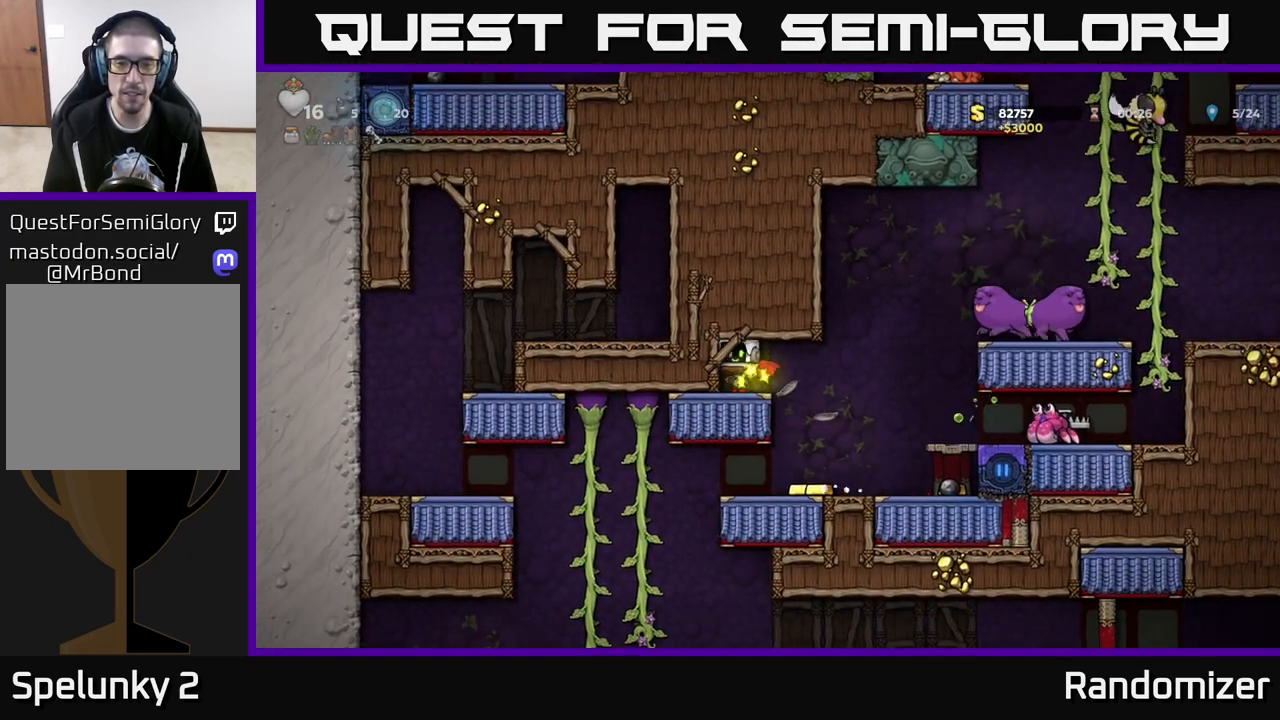
{"buttons": [], "left_stick": "center", "right_stick": "center", "events": [[50, "left_stick", "center"], [200, "left_stick", "right"], [383, "left_stick", "center"]]}
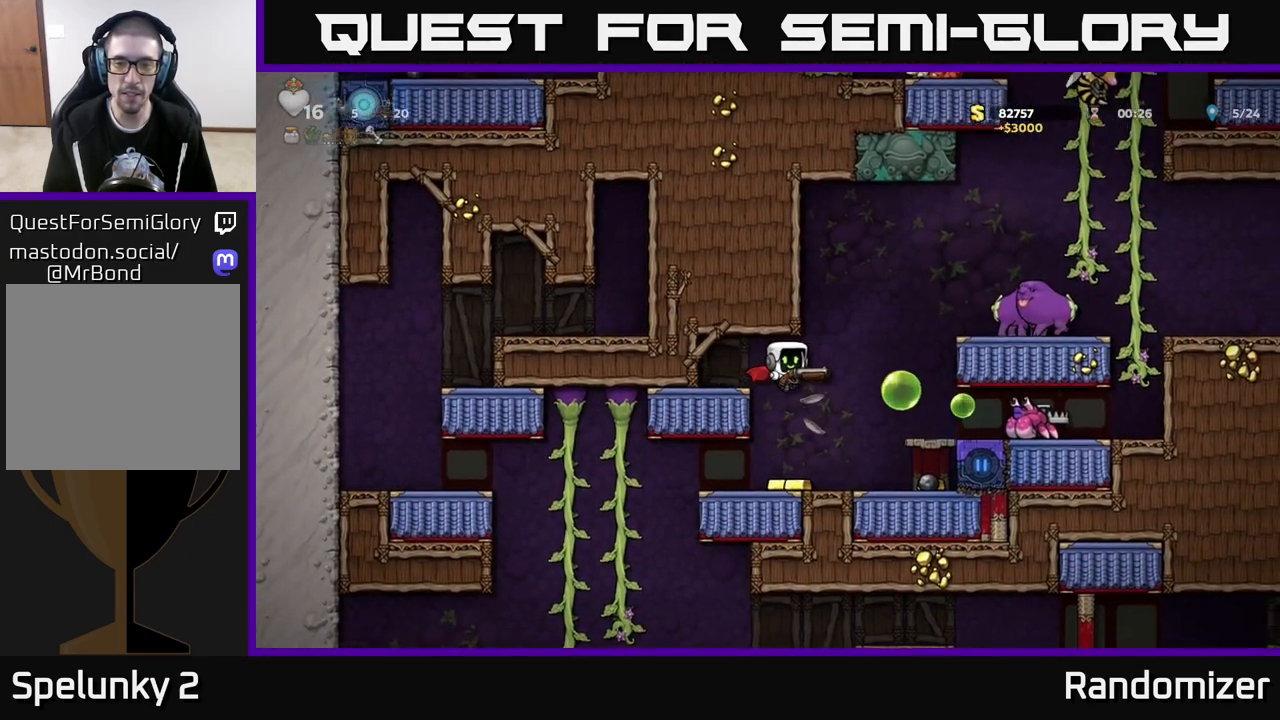
{"buttons": [], "left_stick": "center", "right_stick": "center", "events": [[100, "X", "down"], [250, "X", "up"]]}
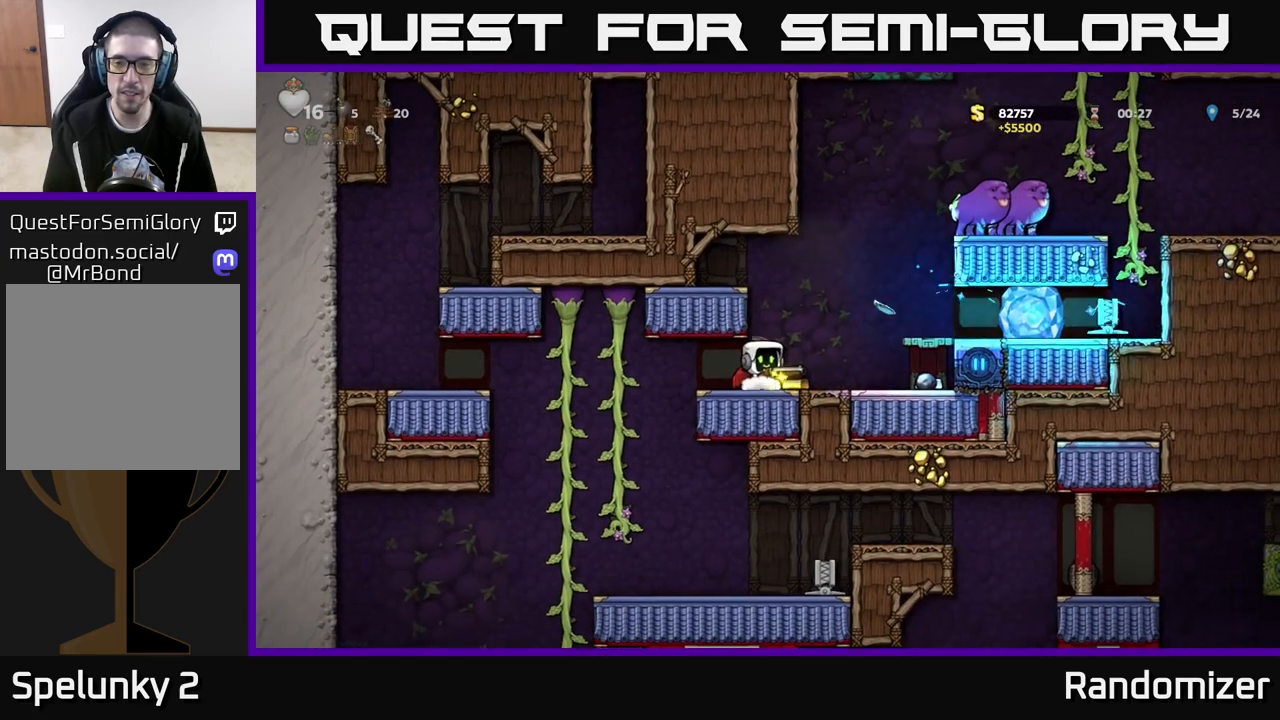
{"buttons": [], "left_stick": "right", "right_stick": "center", "events": [[367, "left_stick", "right"]]}
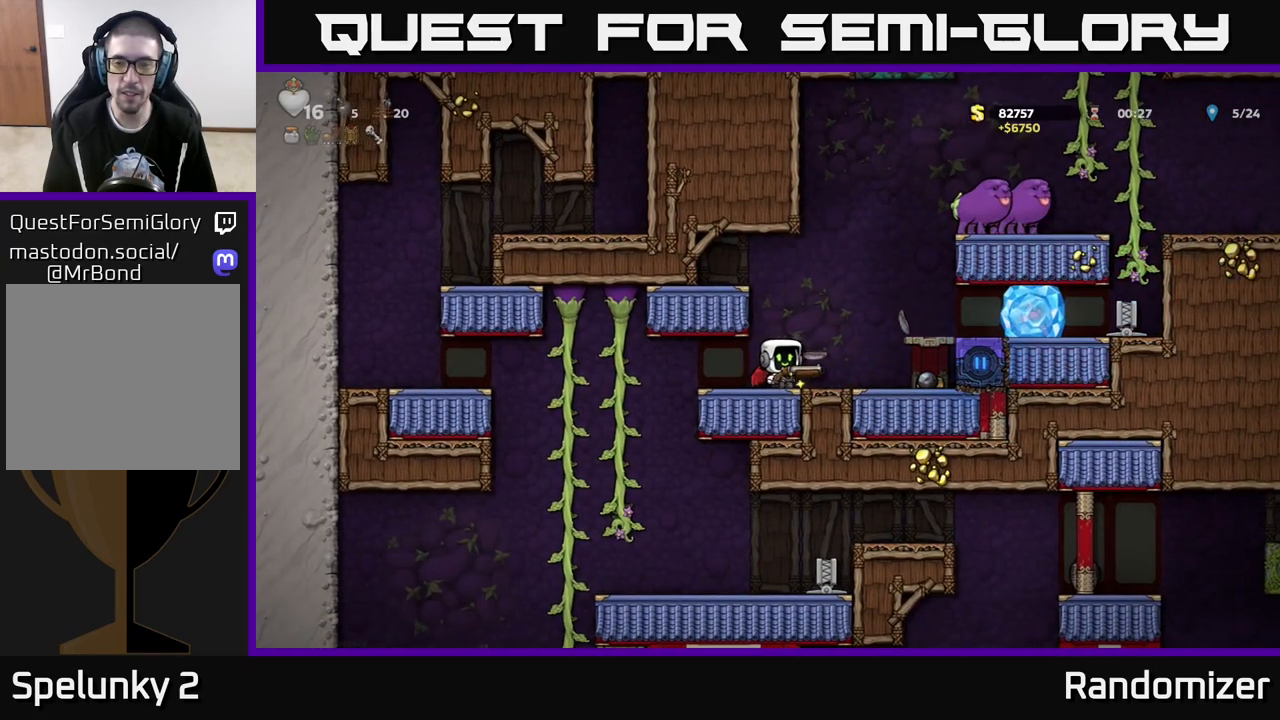
{"buttons": [], "left_stick": "center", "right_stick": "center", "events": [[17, "left_stick", "center"], [333, "A", "down"], [500, "A", "up"]]}
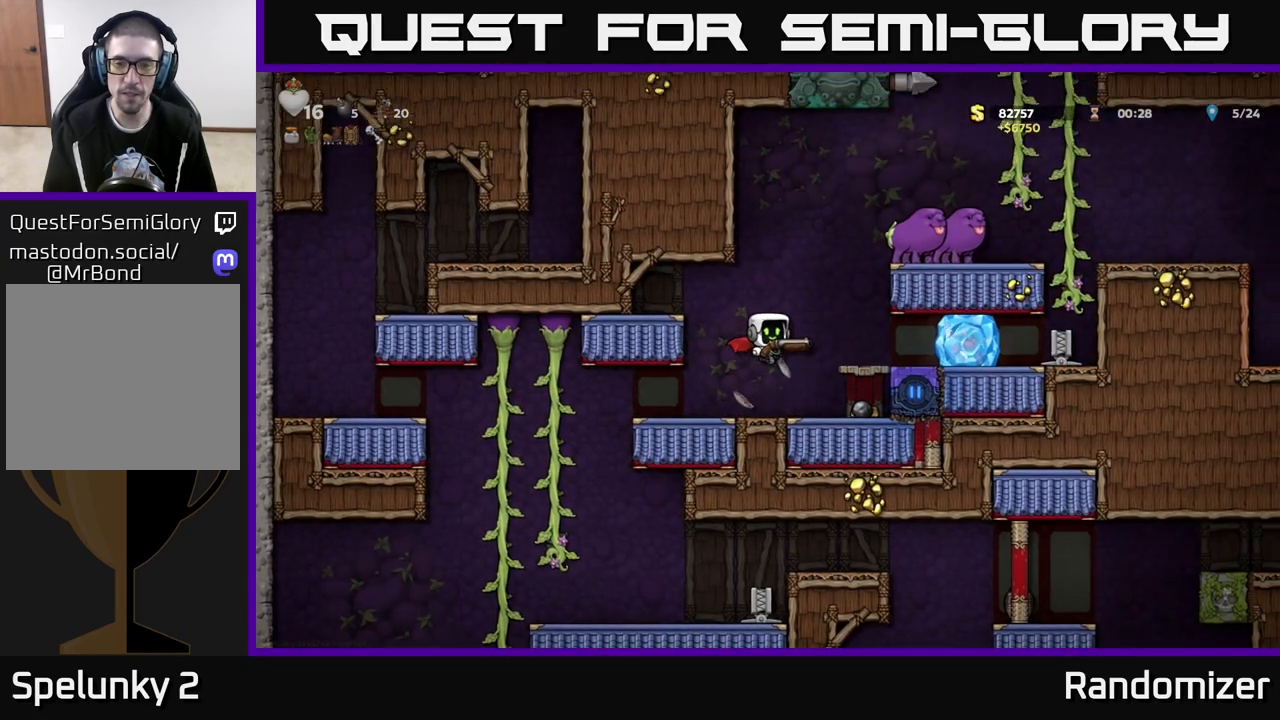
{"buttons": ["A"], "left_stick": "center", "right_stick": "center", "events": [[67, "A", "down"], [267, "left_stick", "right"], [450, "left_stick", "center"]]}
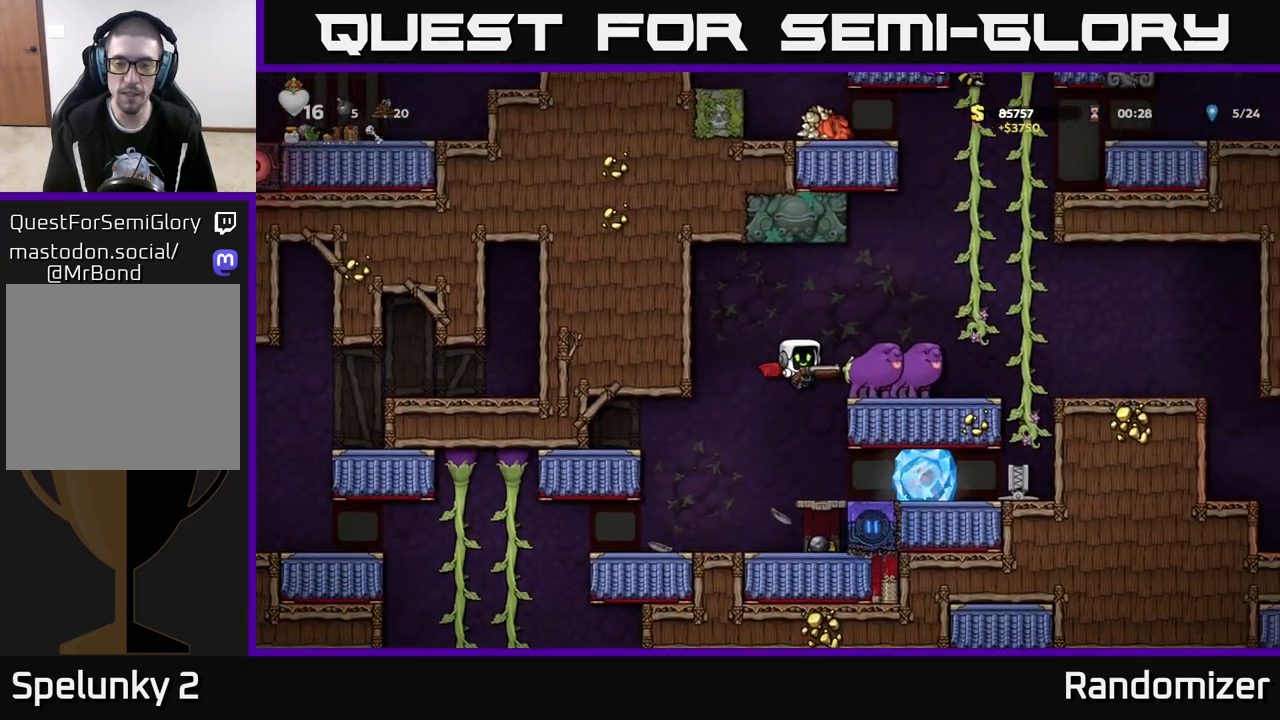
{"buttons": [], "left_stick": "center", "right_stick": "center", "events": [[33, "left_stick", "right"], [233, "A", "up"], [233, "left_stick", "center"]]}
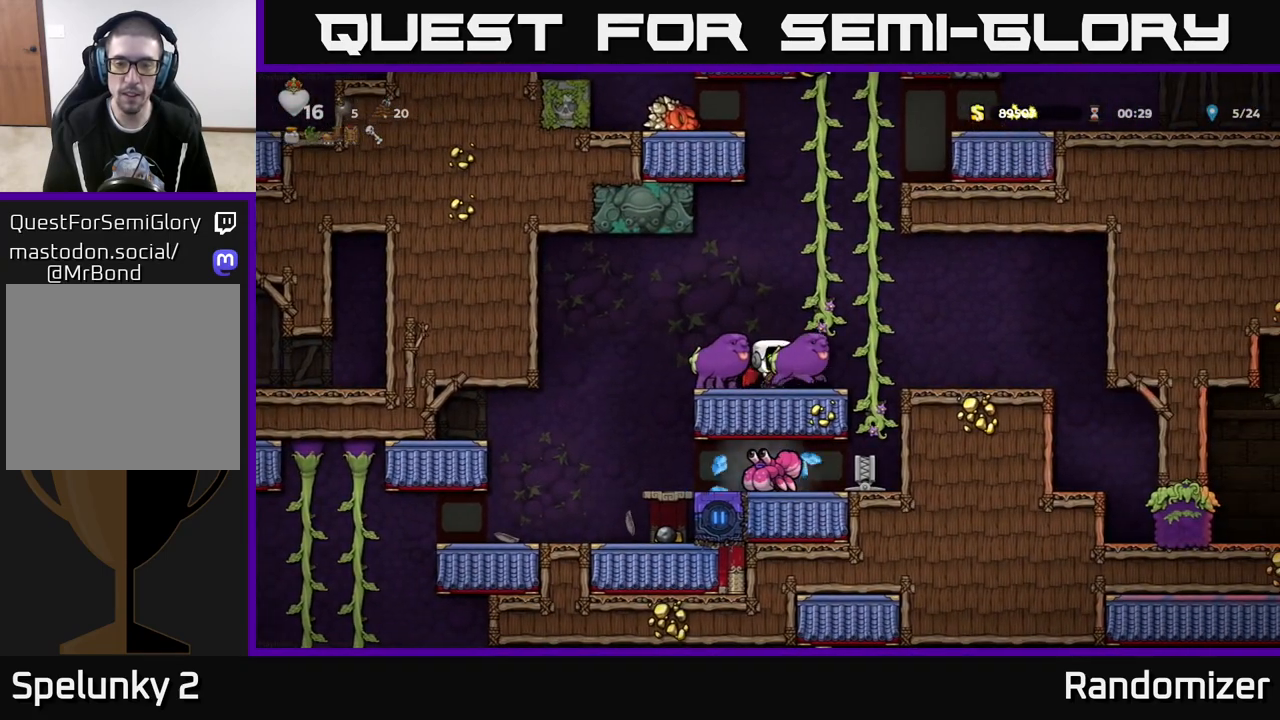
{"buttons": [], "left_stick": "center", "right_stick": "center", "events": [[17, "left_stick", "right"], [33, "A", "down"], [250, "A", "up"], [483, "left_stick", "center"]]}
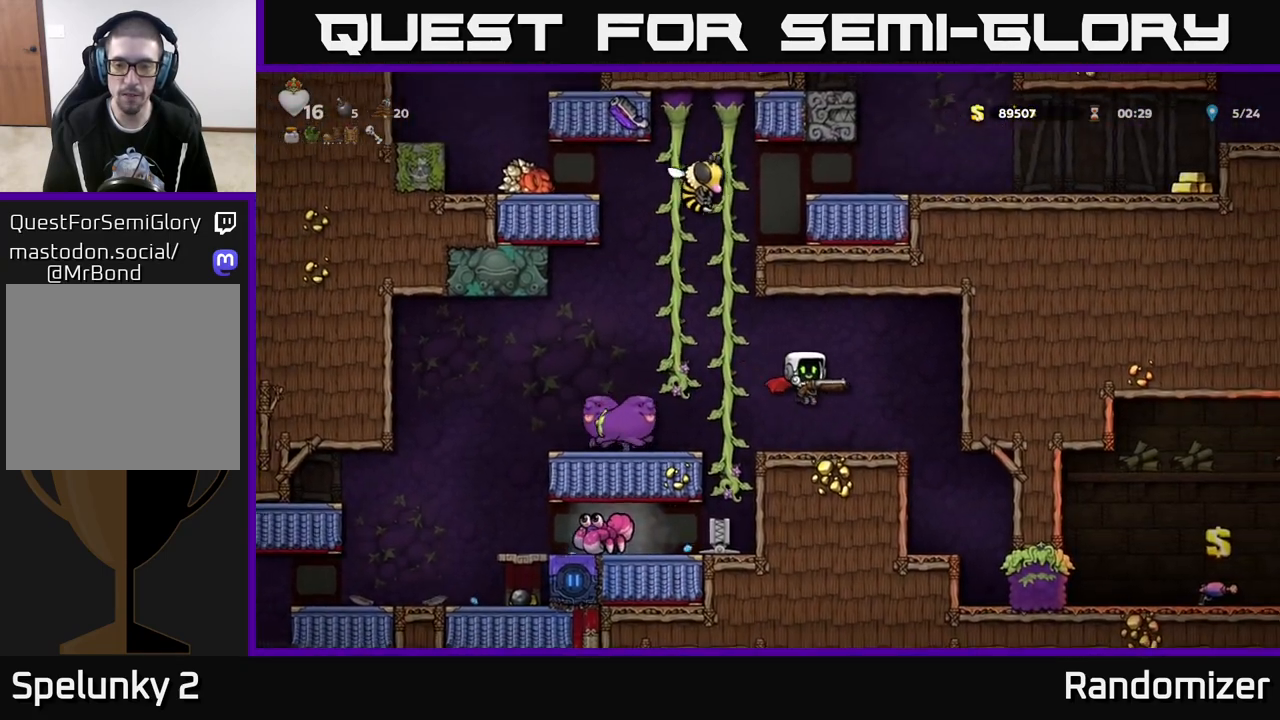
{"buttons": [], "left_stick": "center", "right_stick": "center", "events": []}
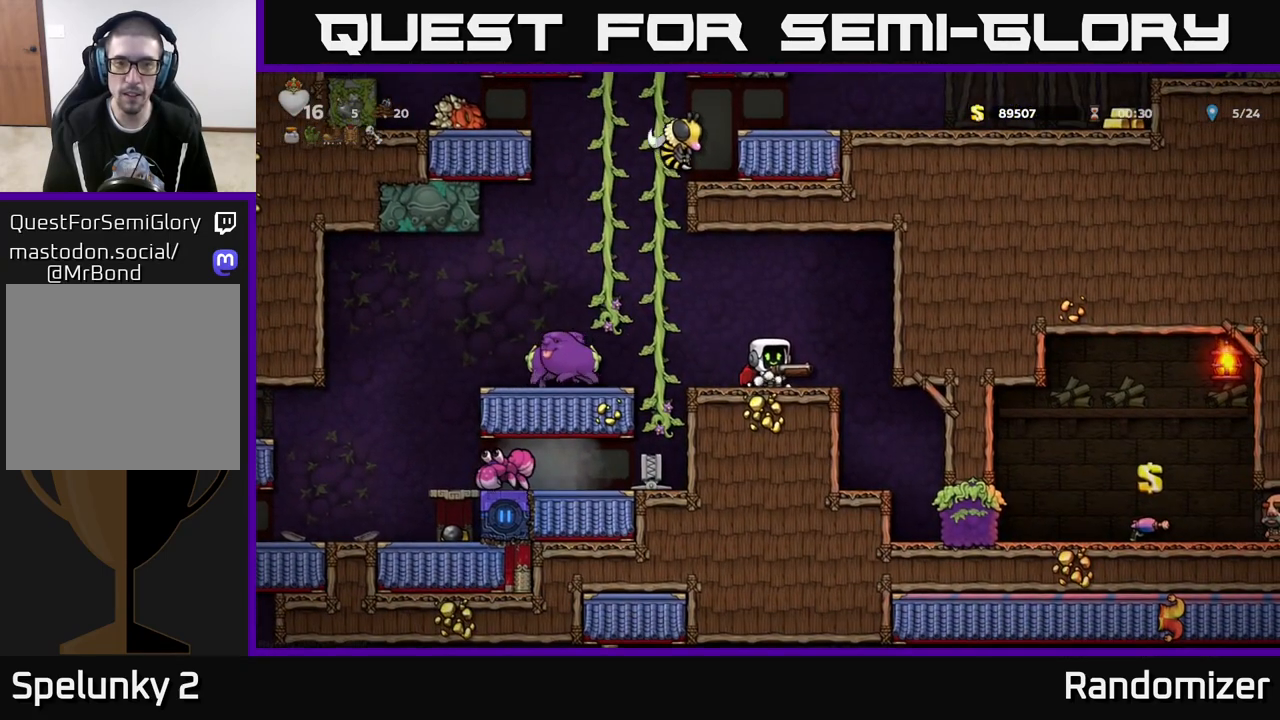
{"buttons": [], "left_stick": "center", "right_stick": "center", "events": []}
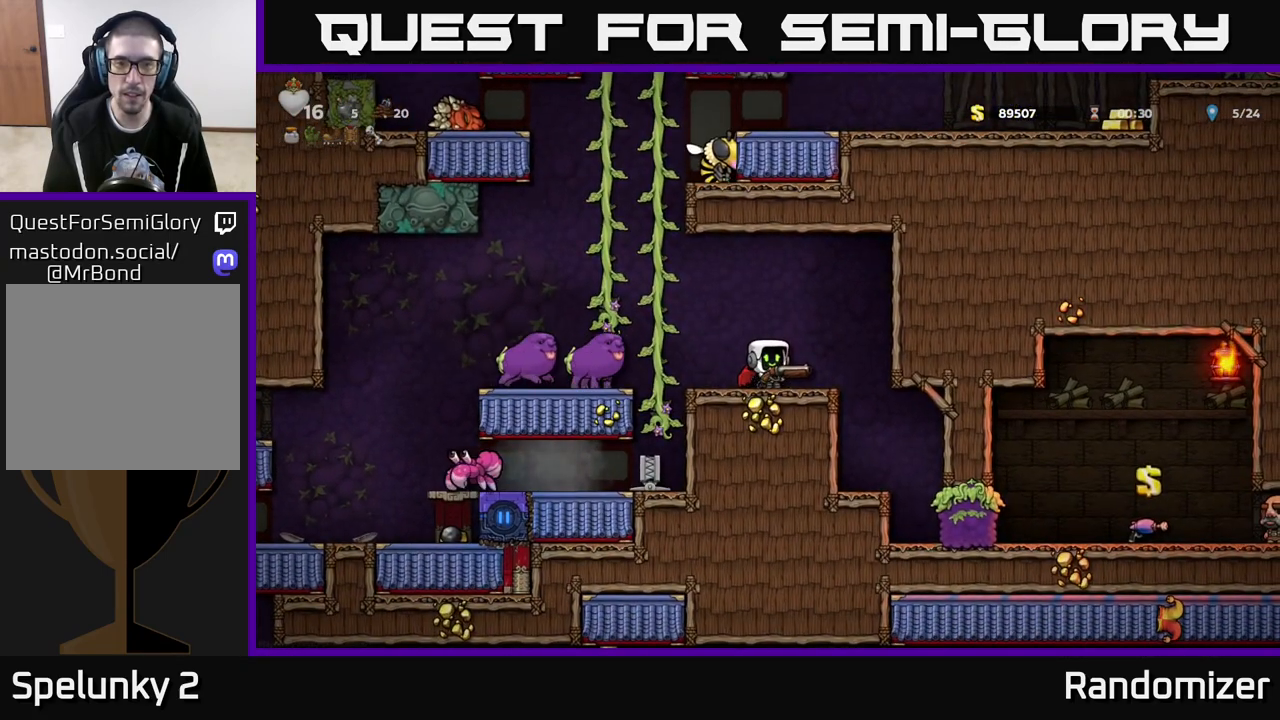
{"buttons": [], "left_stick": "up", "right_stick": "center", "events": [[17, "left_stick", "left"], [67, "A", "down"], [217, "A", "up"], [283, "A", "down"], [467, "A", "up"], [467, "left_stick", "up"]]}
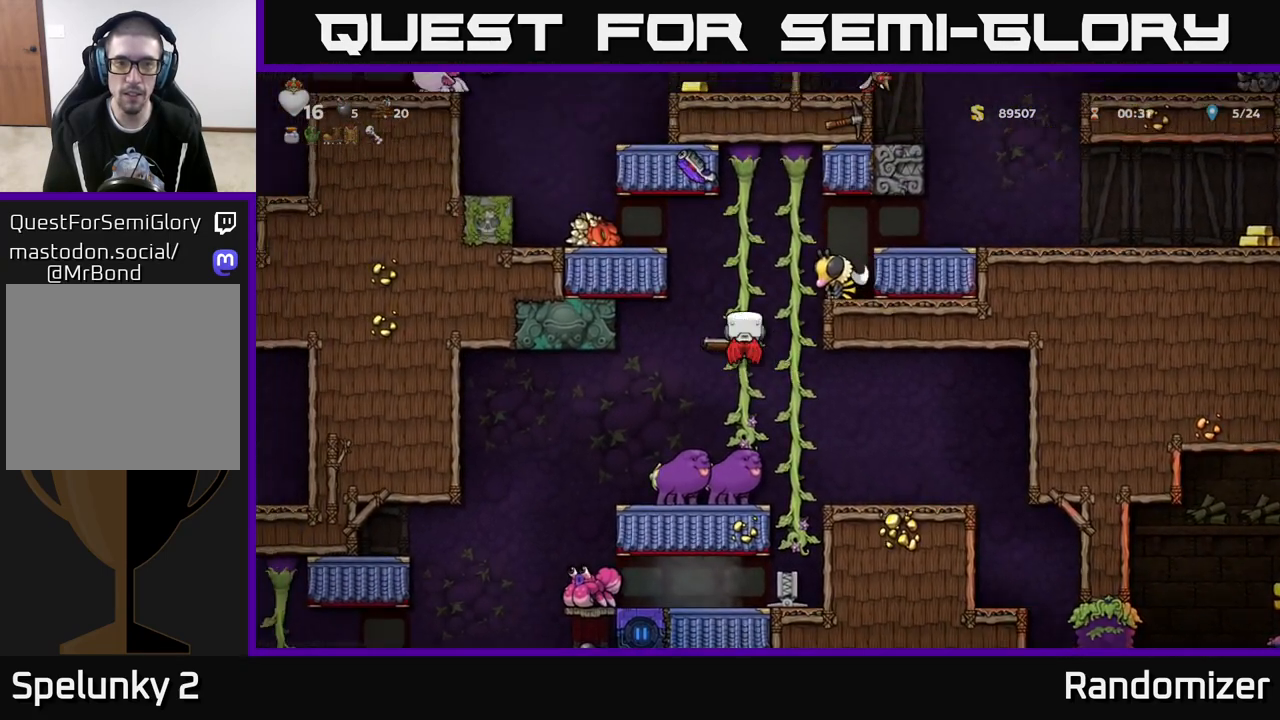
{"buttons": [], "left_stick": "center", "right_stick": "center", "events": [[67, "left_stick", "up-left"], [100, "A", "down"], [167, "left_stick", "left"], [217, "A", "up"], [267, "A", "down"], [400, "A", "up"], [450, "left_stick", "center"]]}
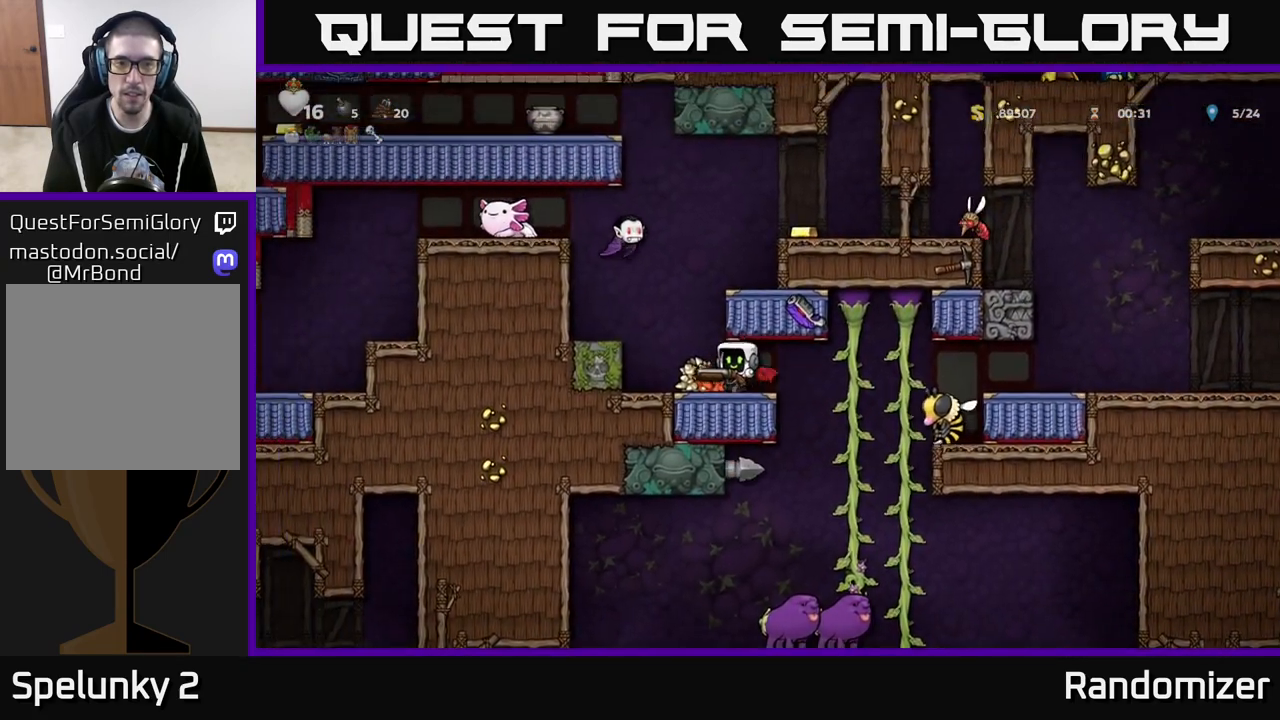
{"buttons": [], "left_stick": "right", "right_stick": "center", "events": [[450, "left_stick", "right"]]}
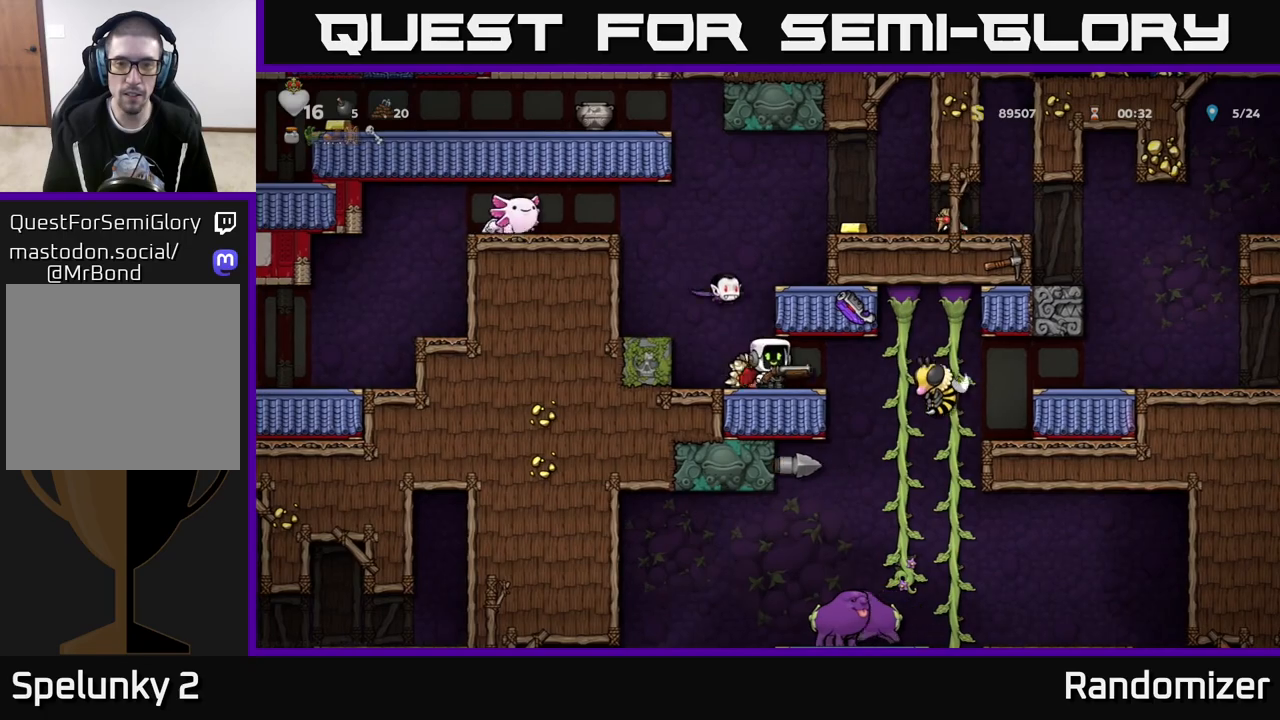
{"buttons": ["A"], "left_stick": "right", "right_stick": "center", "events": [[67, "X", "down"], [117, "left_stick", "center"], [133, "X", "up"], [183, "left_stick", "right"], [467, "A", "down"]]}
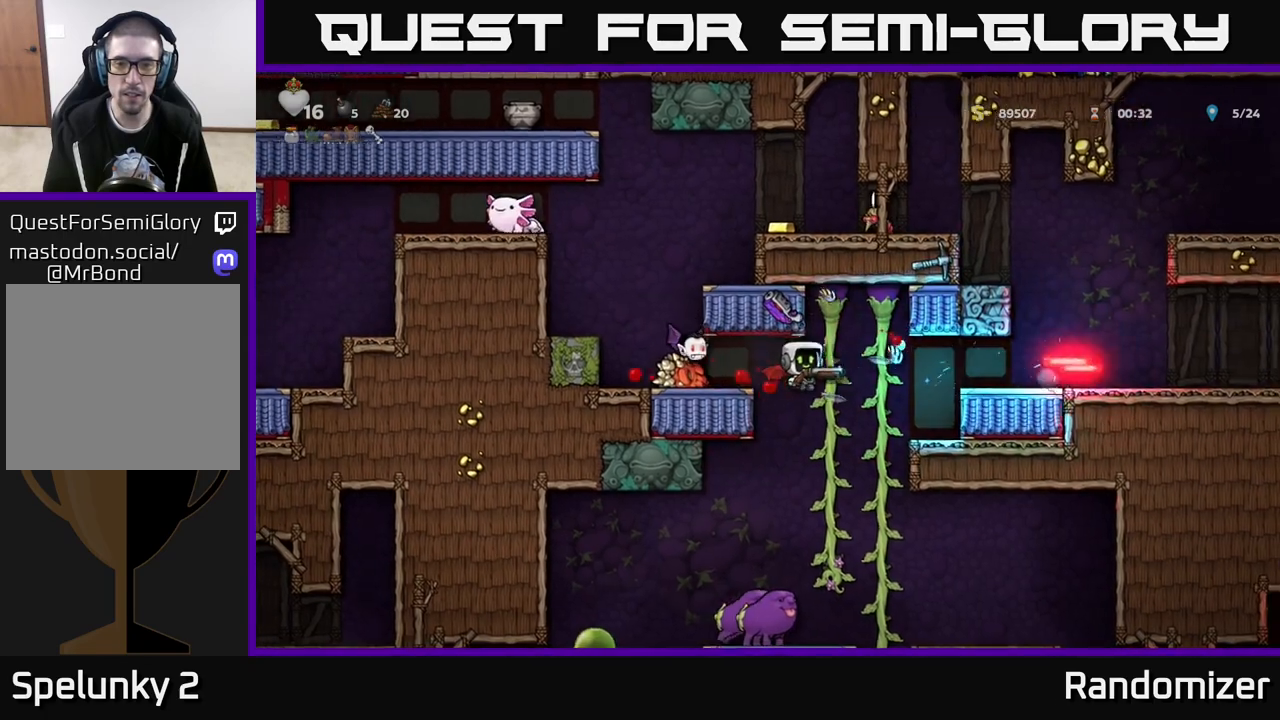
{"buttons": [], "left_stick": "center", "right_stick": "center", "events": [[117, "A", "up"], [500, "left_stick", "center"]]}
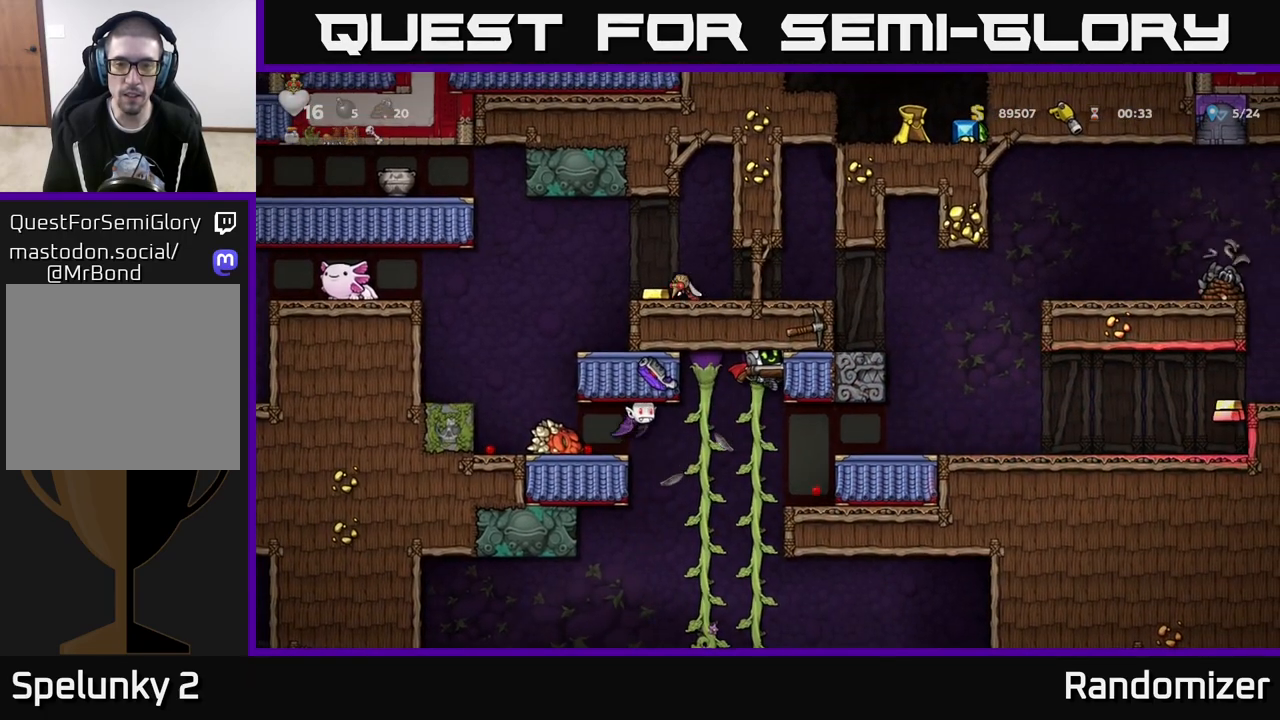
{"buttons": ["A"], "left_stick": "right", "right_stick": "center", "events": [[317, "left_stick", "right"], [467, "A", "down"]]}